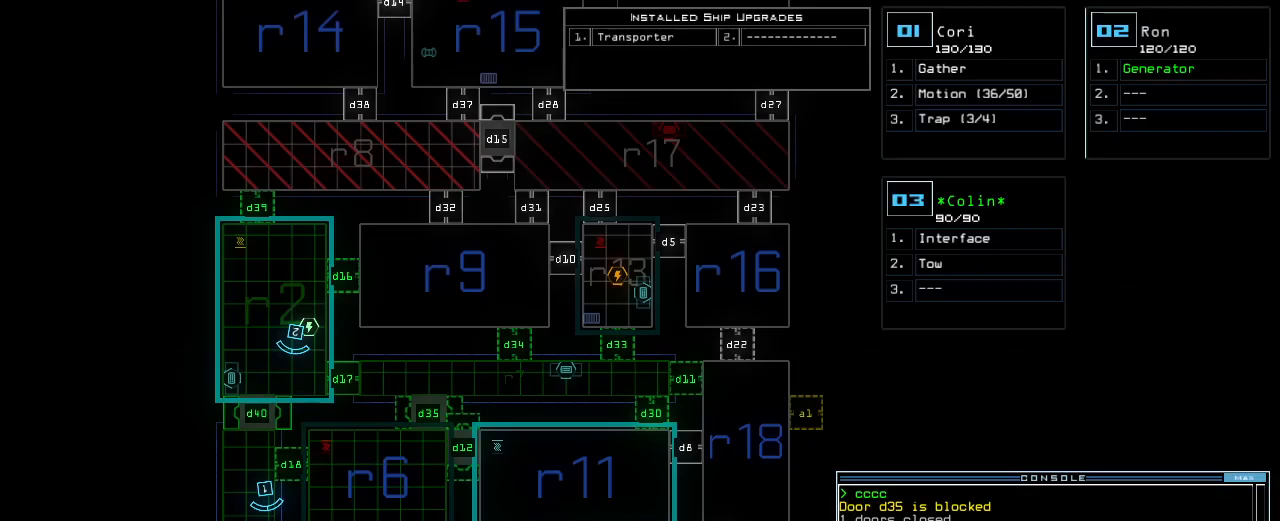
Gameplay with keyboard; each line is a JSON object with the keys held at the frame after it. "events" lists presses ("down") and releases ("up") of ".", "0", "1", "2", "3", "4", "5", "6", "7", "8", "9", "a", "b", "backspace", "c", "caps_lock", "comma", "ctrl_l", "ctrl_r", "d", "down", "e", "equals", "escape", "f", "f1", "g", "h", "i", "j", "k", "l", "left", "m", "minus", "n", "o", "p", "q", "quote", "r", "return", "right", "s", "semicolon", "shift_l", "shift_r", "space", "t", "tab", "tilde", "u", "up", "v", "w", "x", "y" and "z" between this image and that frame as [ms after this image, input, new state], when the widget could be followed in between. No other keys are recorded. Mouse input is not recorded.
{"keys": [], "events": []}
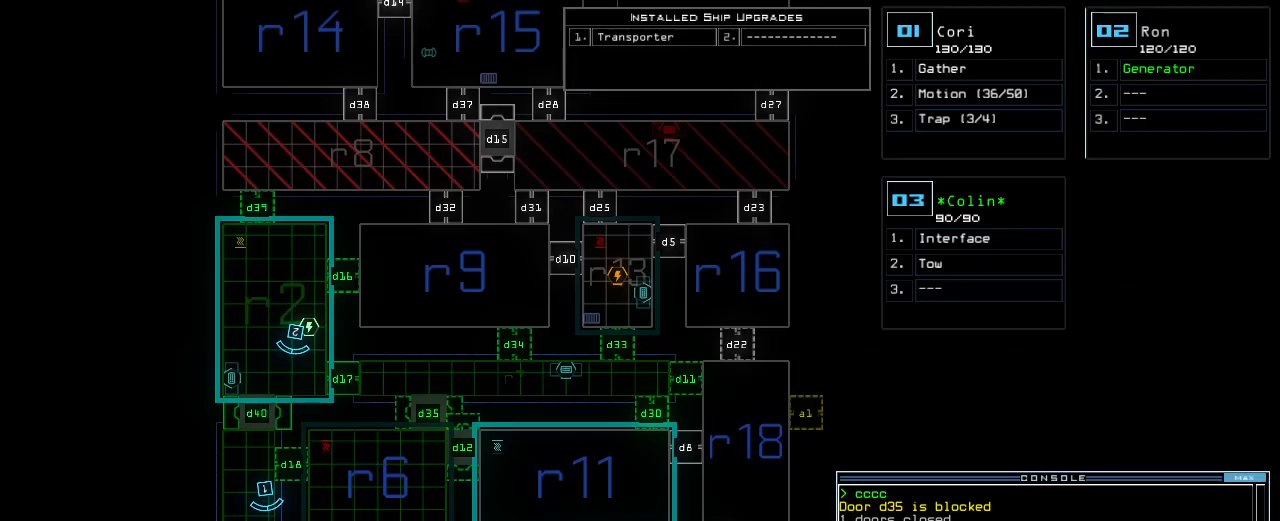
{"keys": [], "events": []}
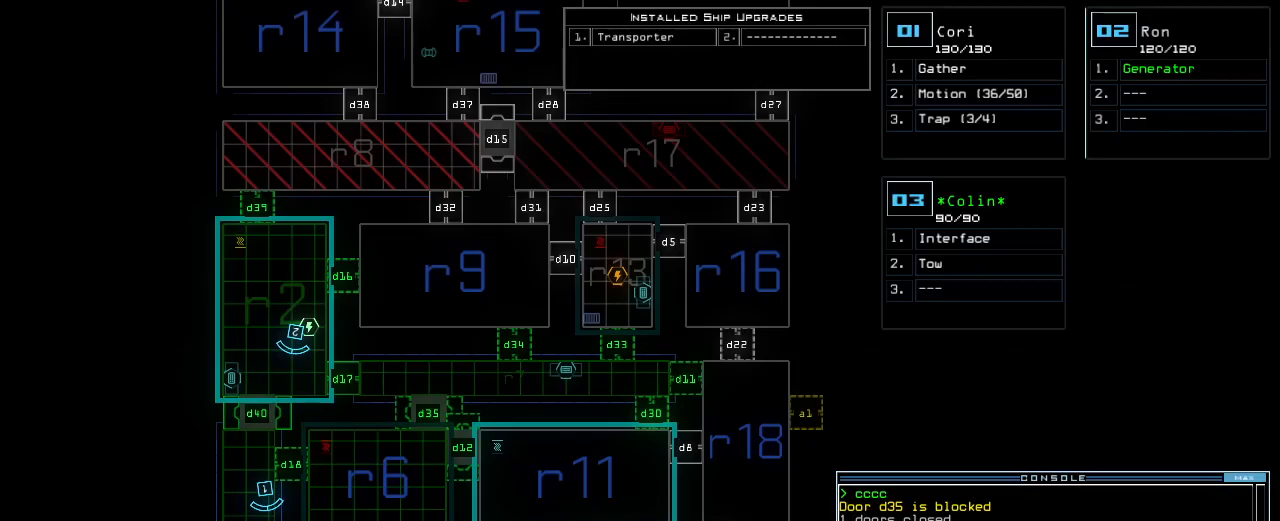
{"keys": [], "events": []}
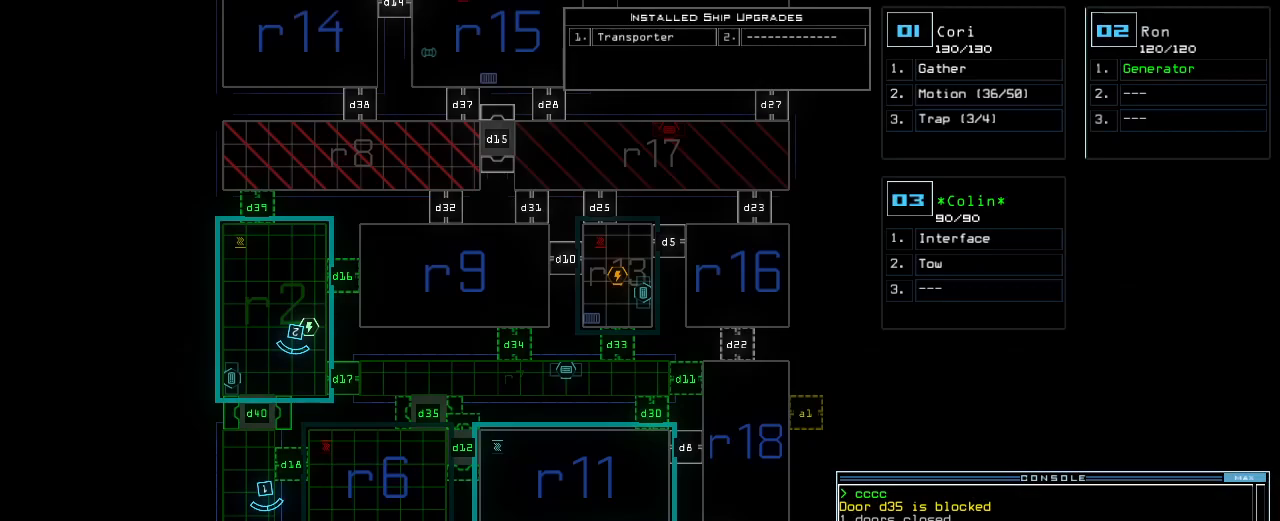
{"keys": [], "events": [[120, "d", "down"], [200, "d", "up"], [400, "3", "down"], [480, "3", "up"]]}
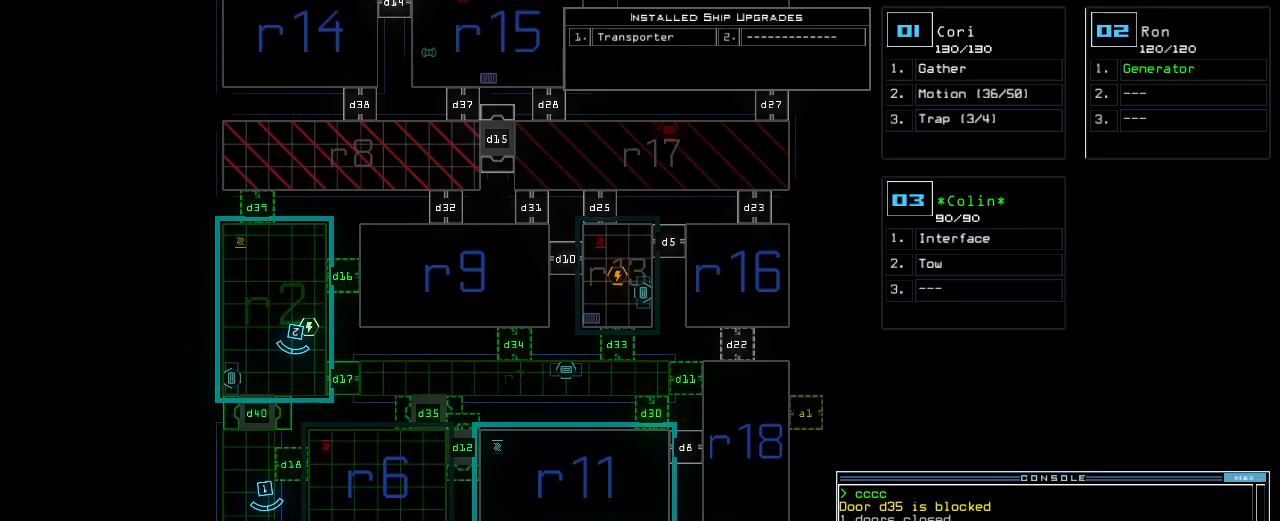
{"keys": [], "events": [[200, "5", "down"], [240, "return", "down"], [300, "5", "up"], [320, "return", "up"]]}
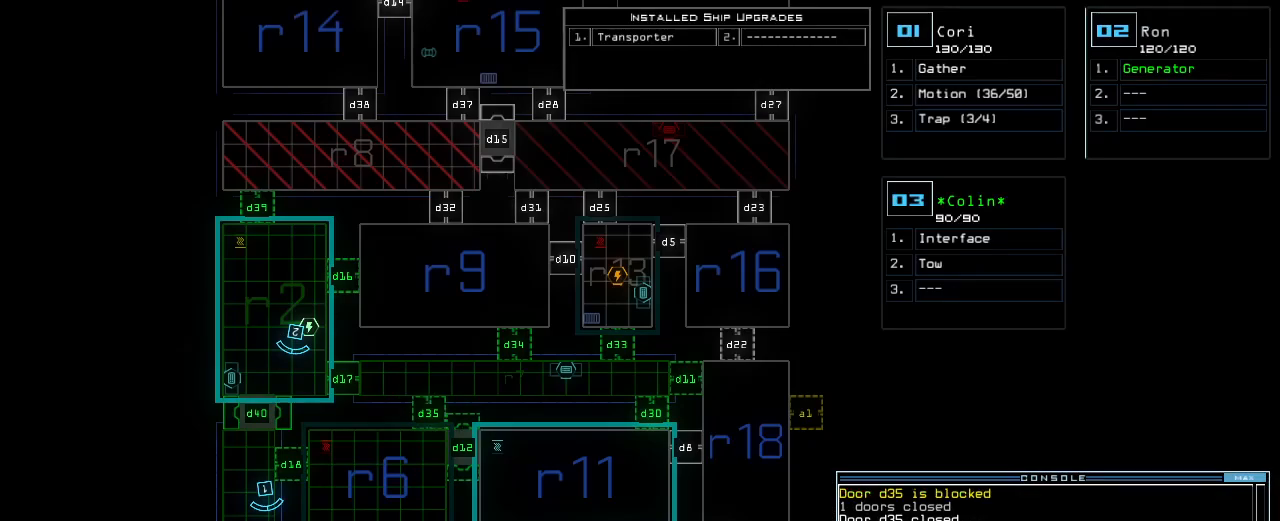
{"keys": [], "events": [[60, "1", "down"], [100, "1", "up"]]}